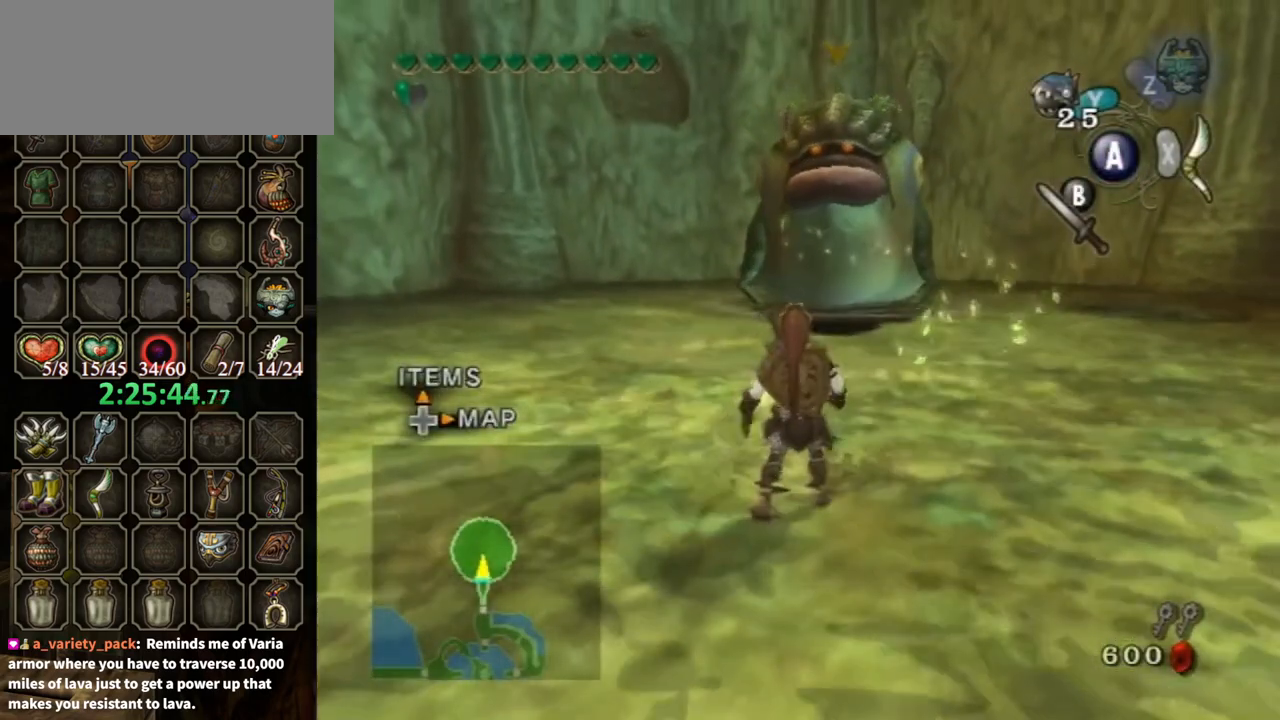
Gameplay with a controller (Nintendo layout); each line is a JSON object with the inputs held at the frame after it. "events" lists button and stick changes between this image and that frame as [ms after this image, input, new state], when the widget could be followed in between. Not read: L3 R3.
{"buttons": [], "left_stick": "center", "right_stick": "center", "events": []}
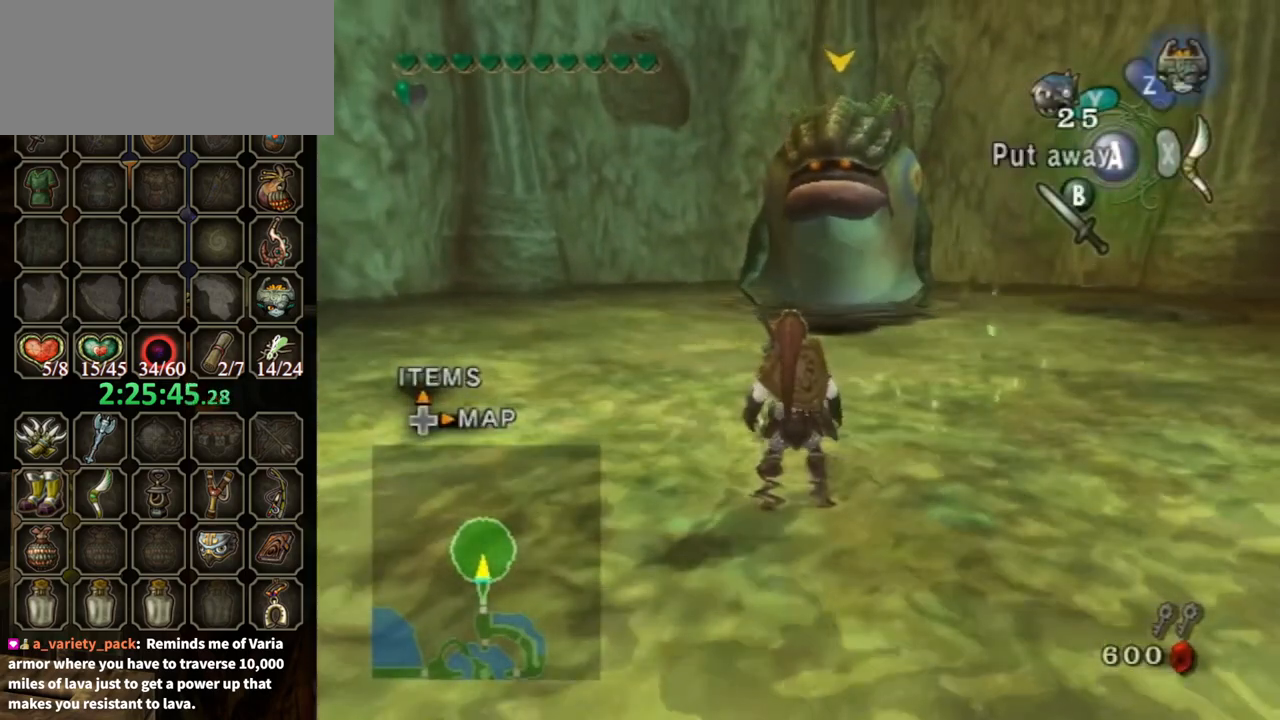
{"buttons": [], "left_stick": "center", "right_stick": "center", "events": []}
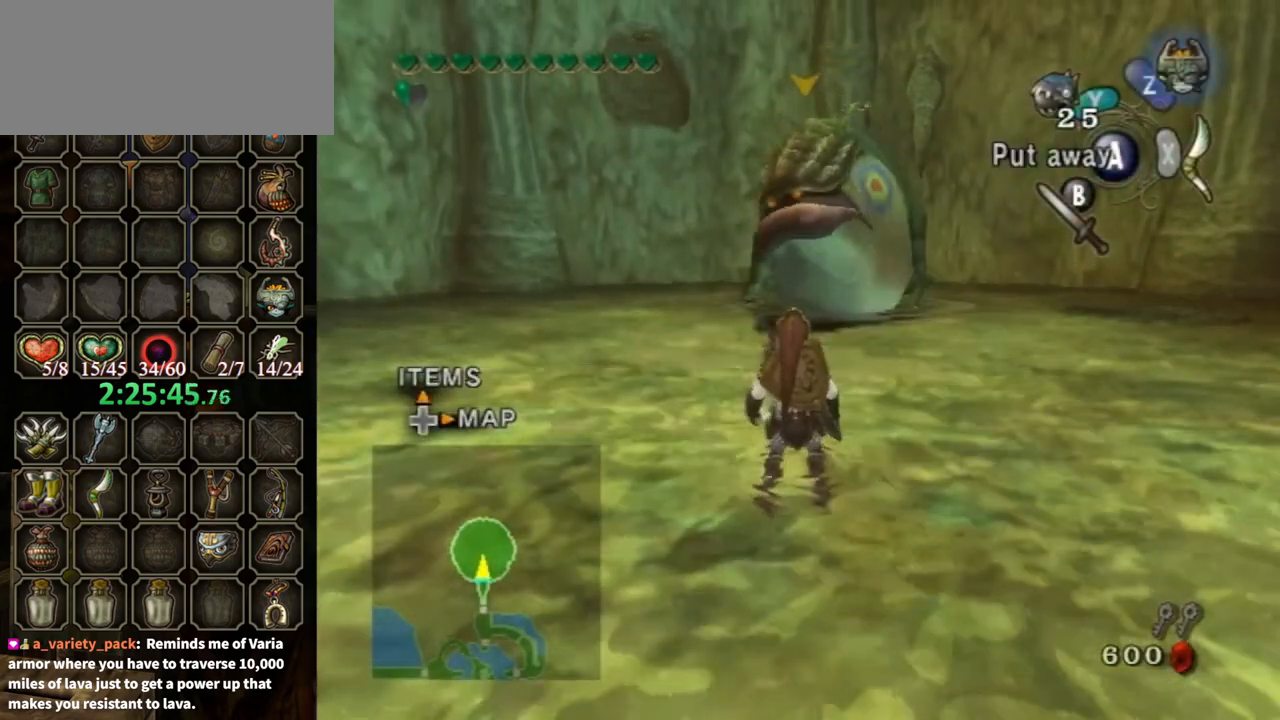
{"buttons": [], "left_stick": "up-right", "right_stick": "center", "events": [[400, "left_stick", "up-right"]]}
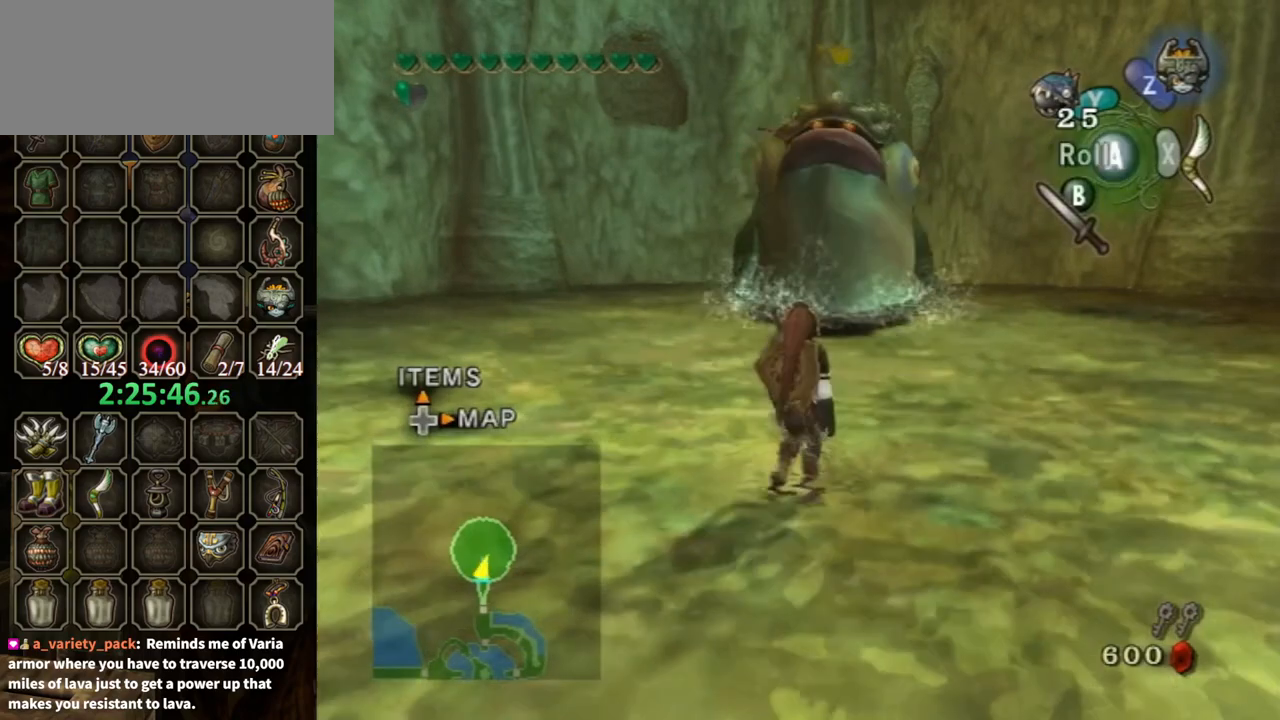
{"buttons": [], "left_stick": "center", "right_stick": "center", "events": [[200, "left_stick", "center"]]}
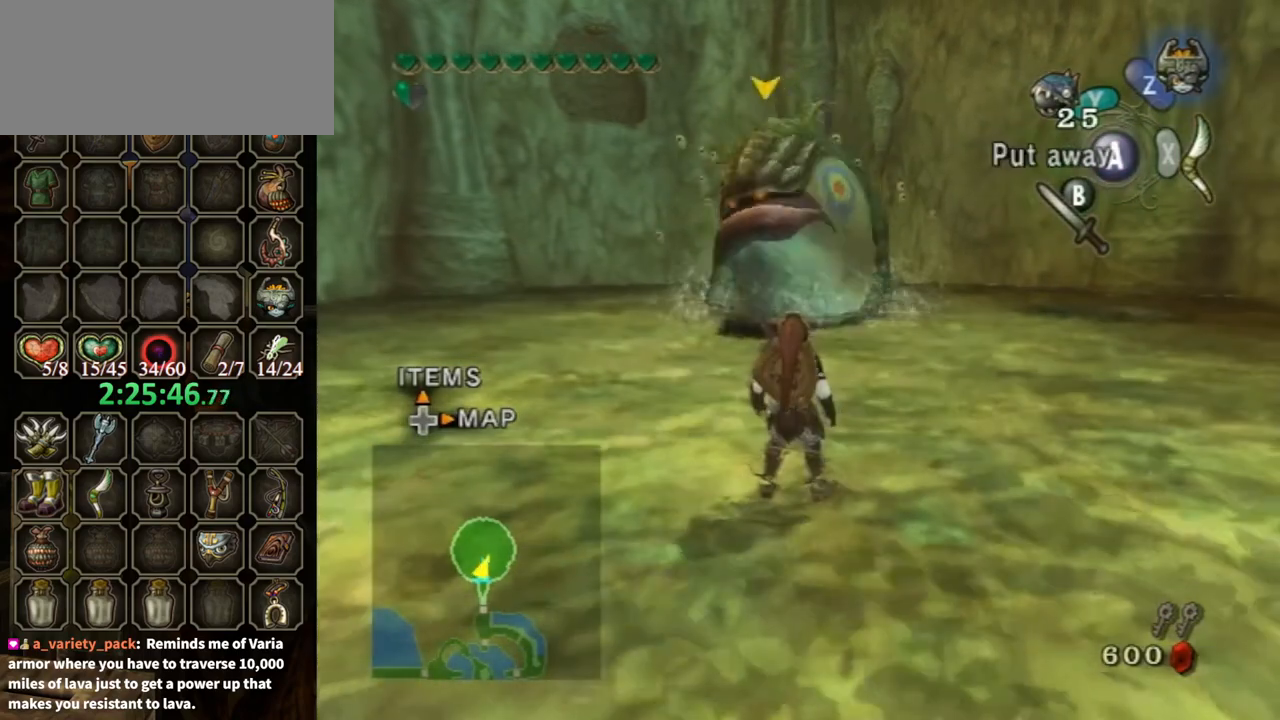
{"buttons": ["B"], "left_stick": "center", "right_stick": "center", "events": [[467, "B", "down"]]}
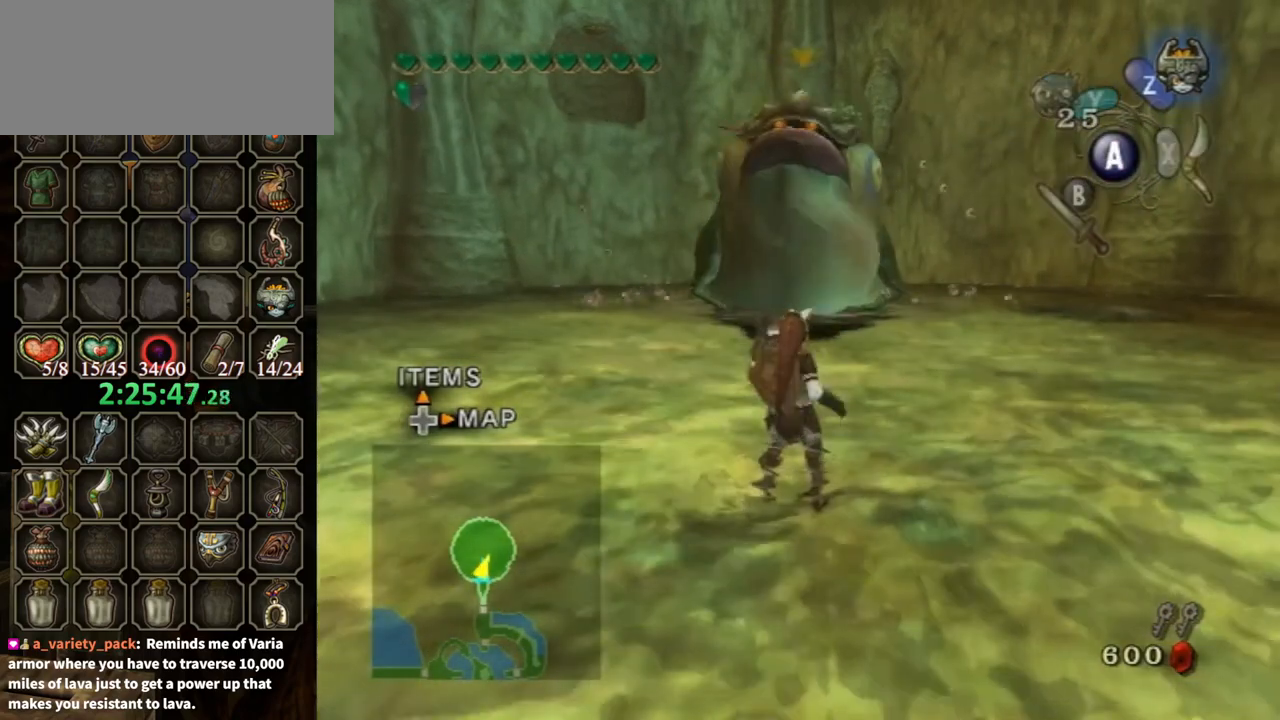
{"buttons": [], "left_stick": "center", "right_stick": "center", "events": [[133, "B", "up"]]}
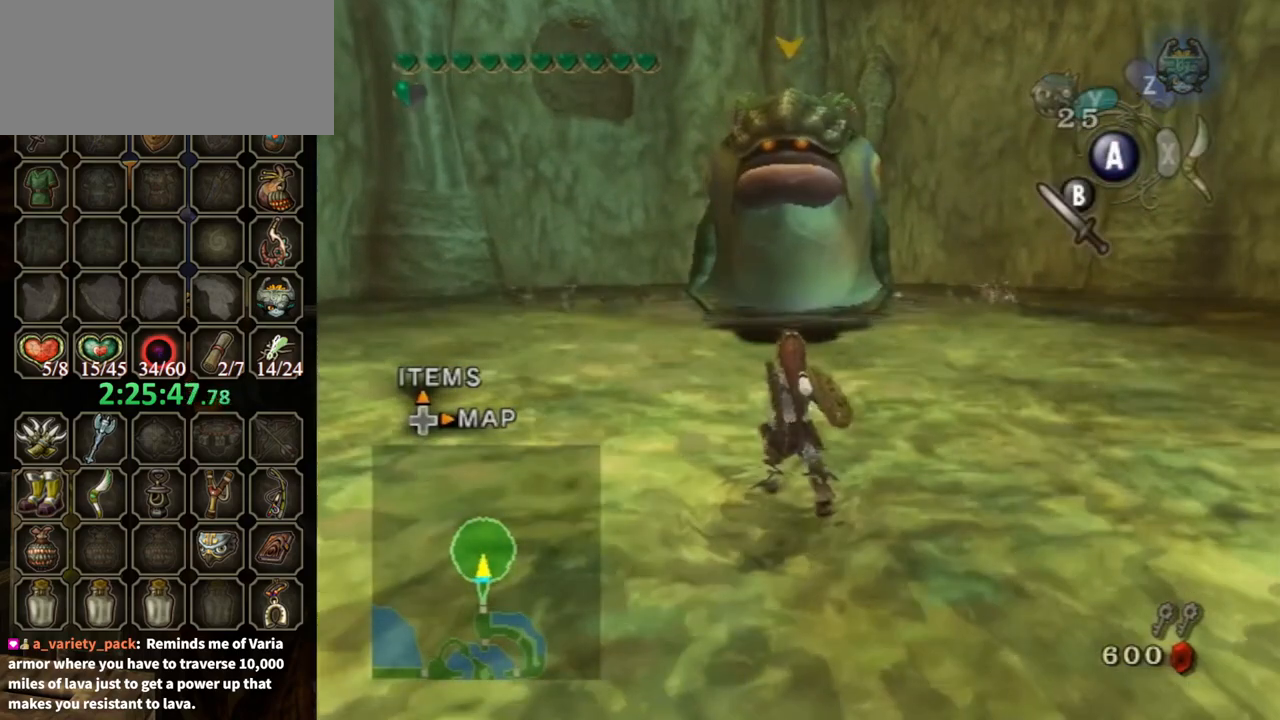
{"buttons": [], "left_stick": "center", "right_stick": "center", "events": []}
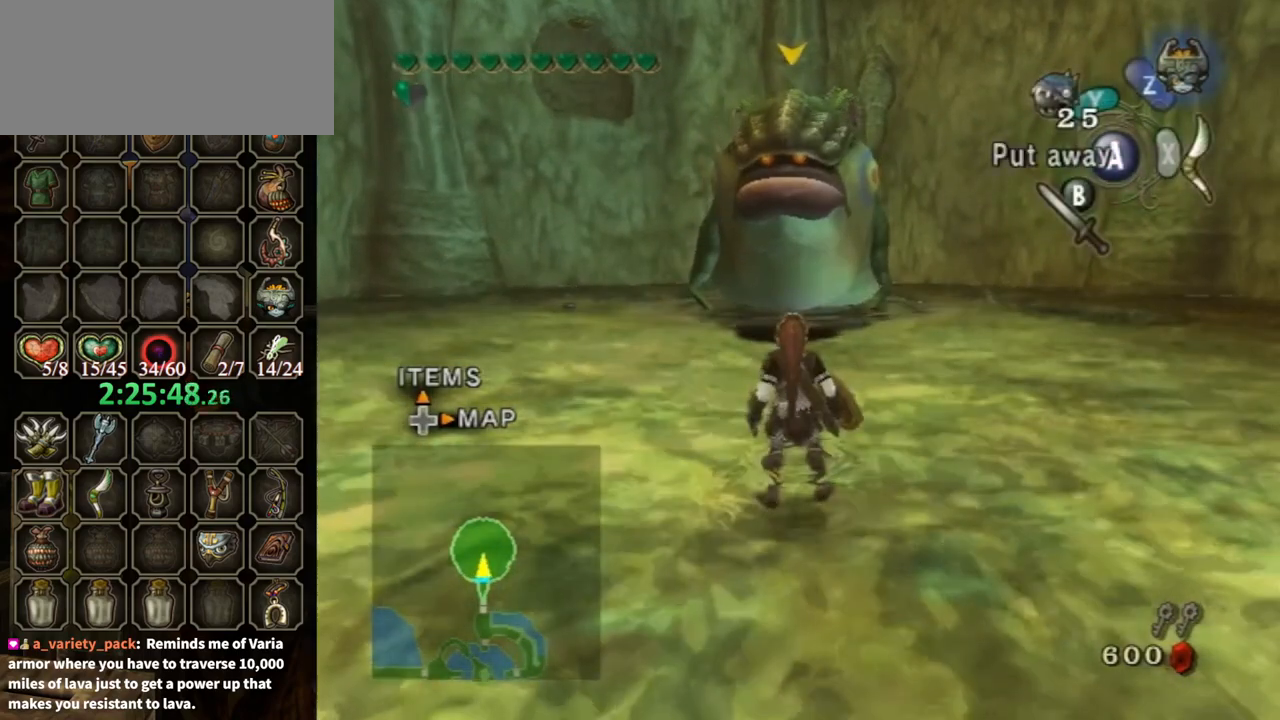
{"buttons": [], "left_stick": "center", "right_stick": "center", "events": []}
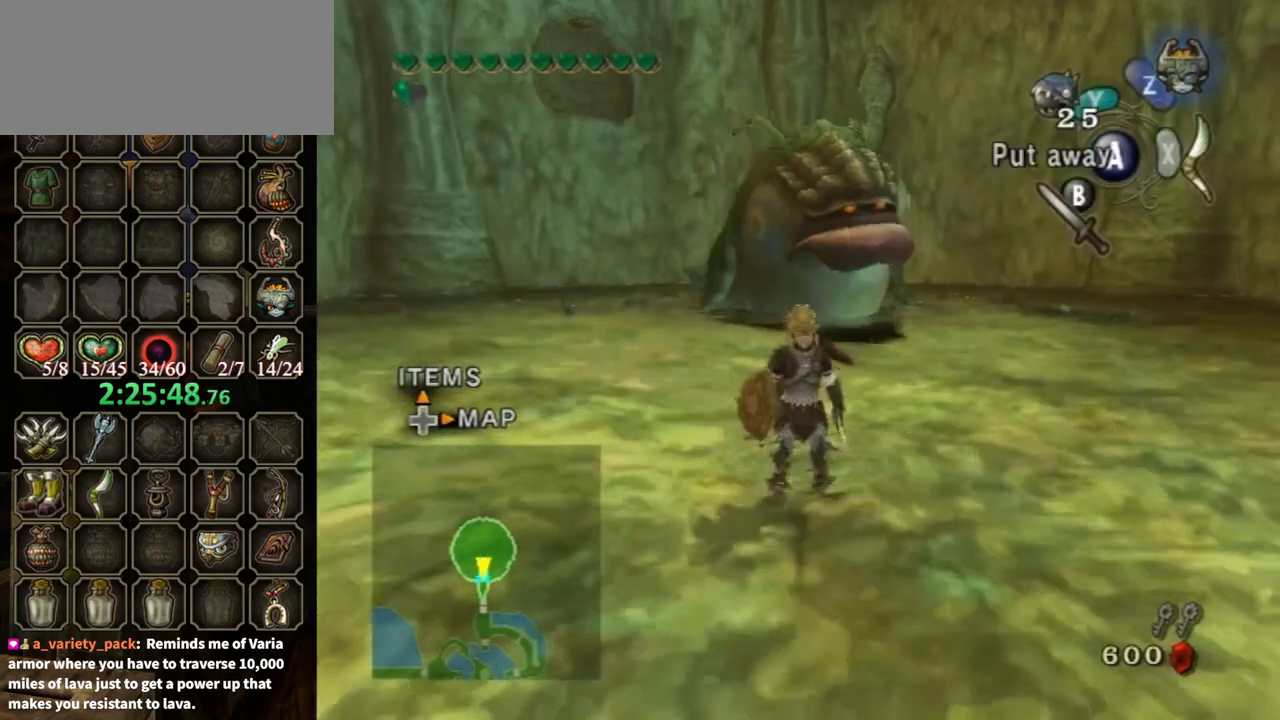
{"buttons": [], "left_stick": "center", "right_stick": "center", "events": []}
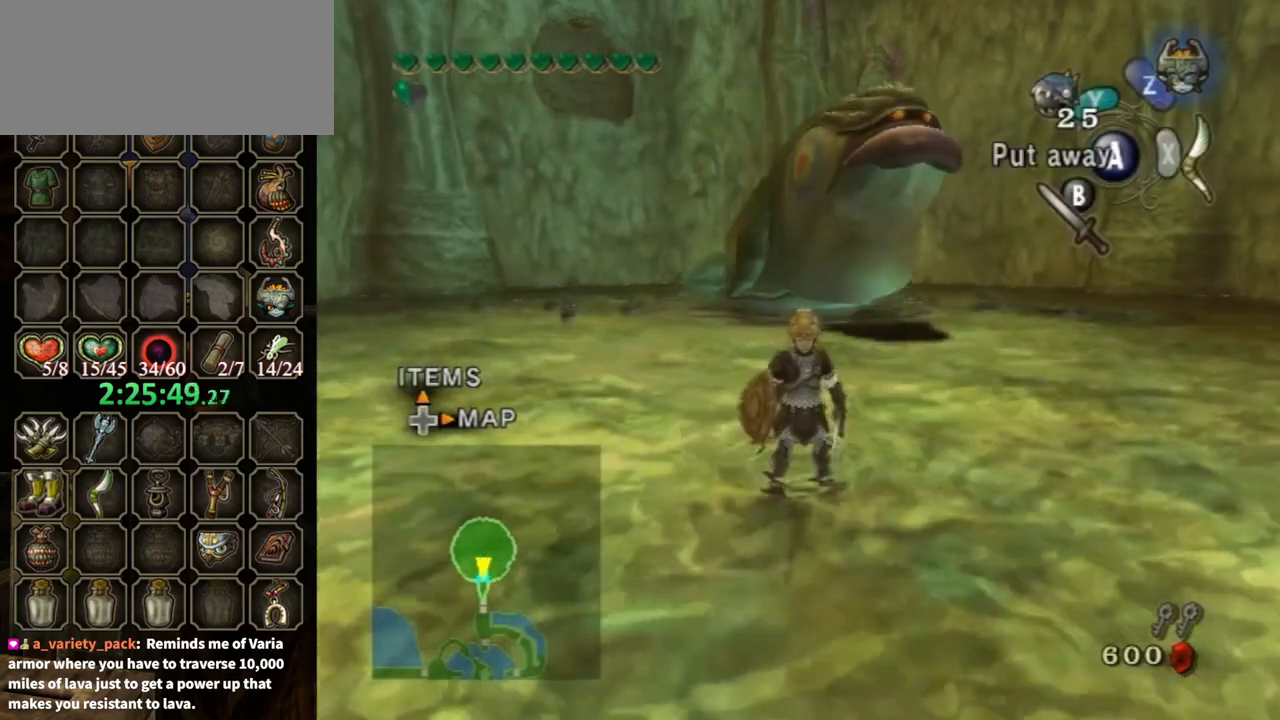
{"buttons": [], "left_stick": "center", "right_stick": "center", "events": [[233, "left_stick", "up"], [400, "left_stick", "center"]]}
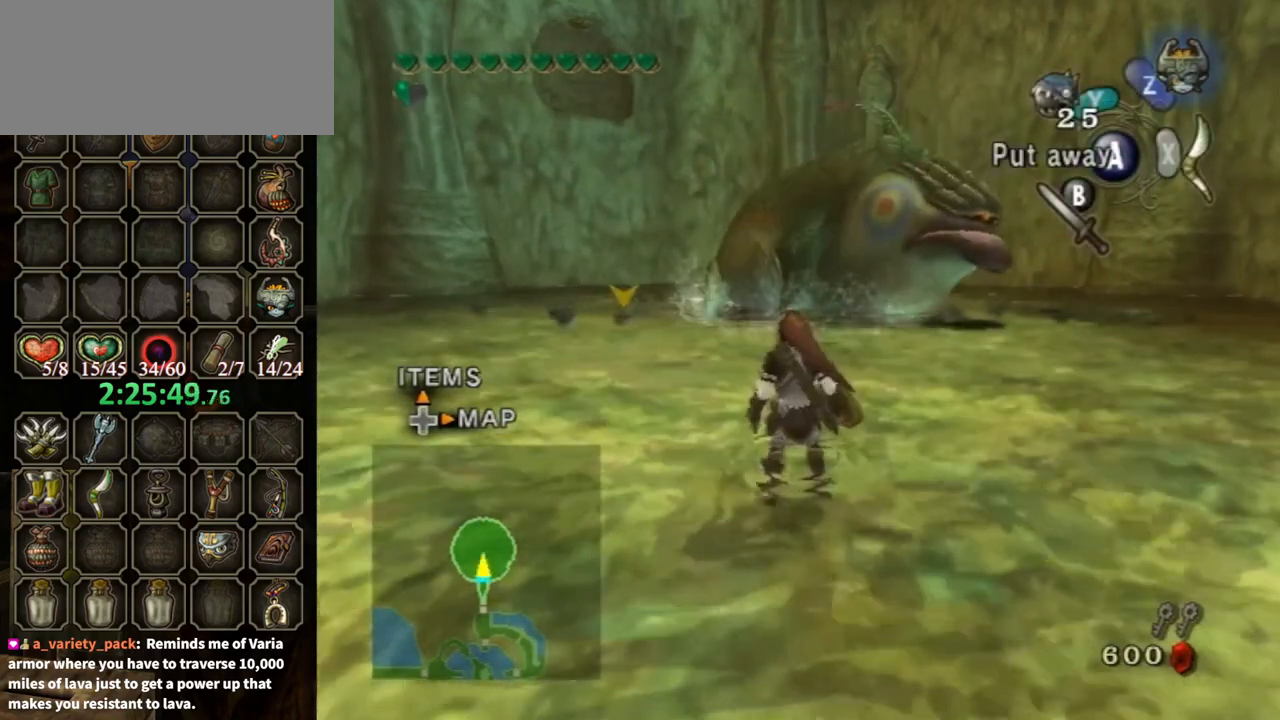
{"buttons": [], "left_stick": "up", "right_stick": "center", "events": [[267, "left_stick", "up"]]}
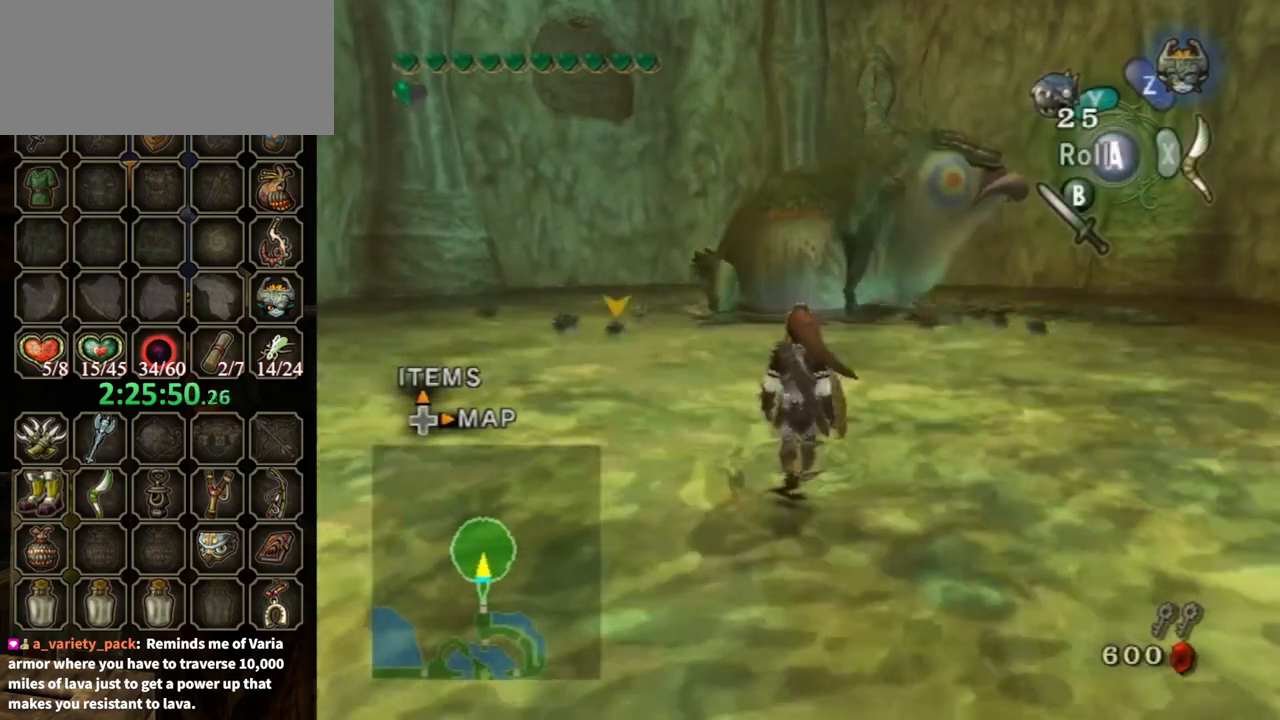
{"buttons": [], "left_stick": "up-left", "right_stick": "center", "events": [[200, "left_stick", "up-left"]]}
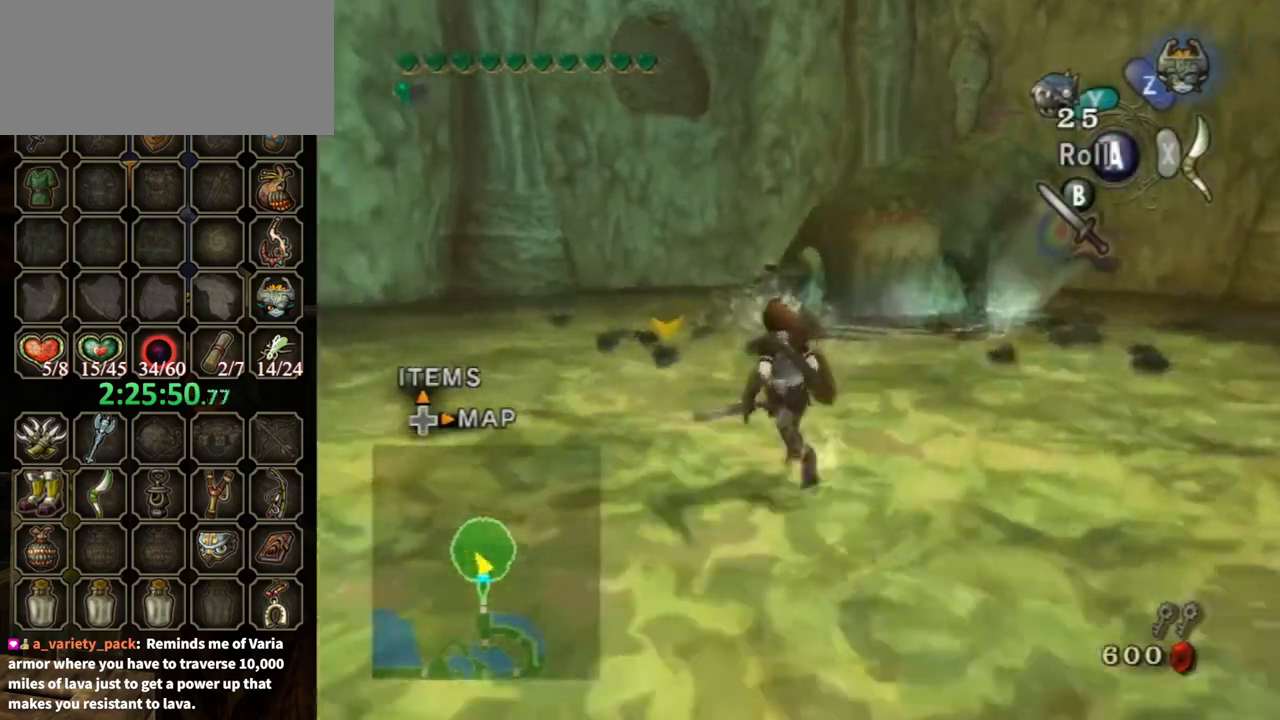
{"buttons": [], "left_stick": "center", "right_stick": "center", "events": [[100, "left_stick", "up"], [367, "left_stick", "center"]]}
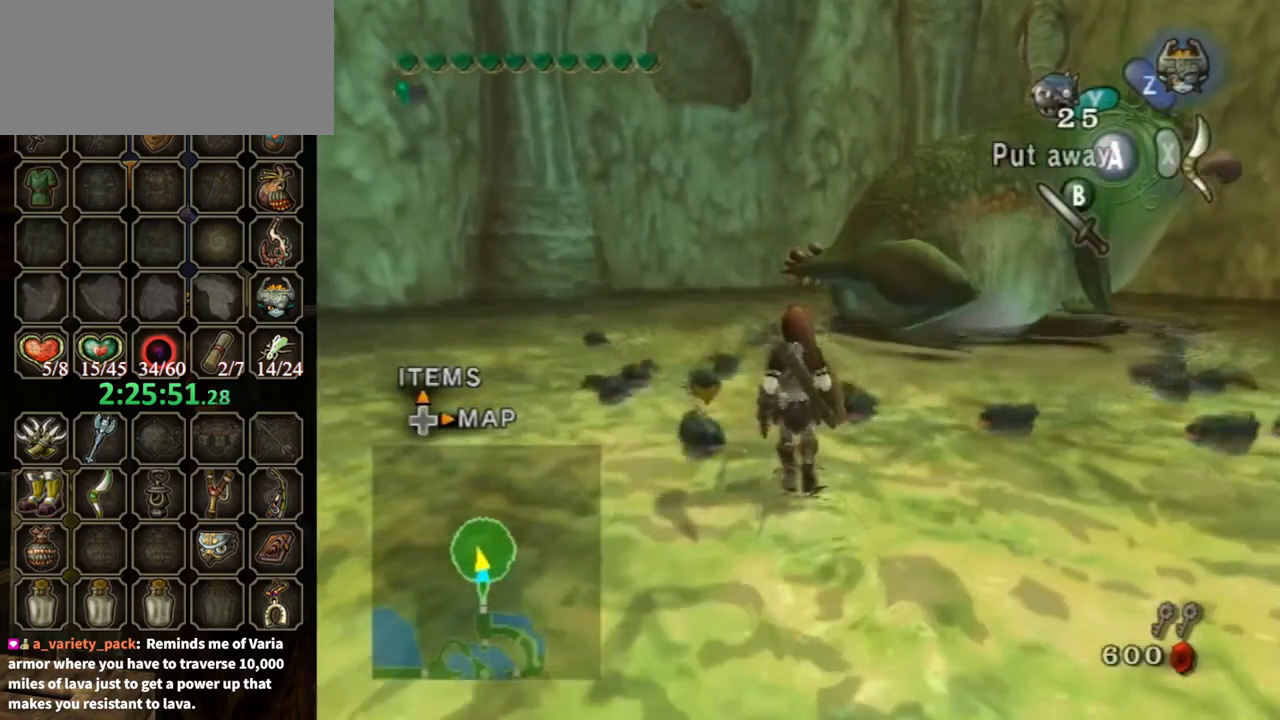
{"buttons": [], "left_stick": "up-right", "right_stick": "center", "events": [[167, "left_stick", "up-right"]]}
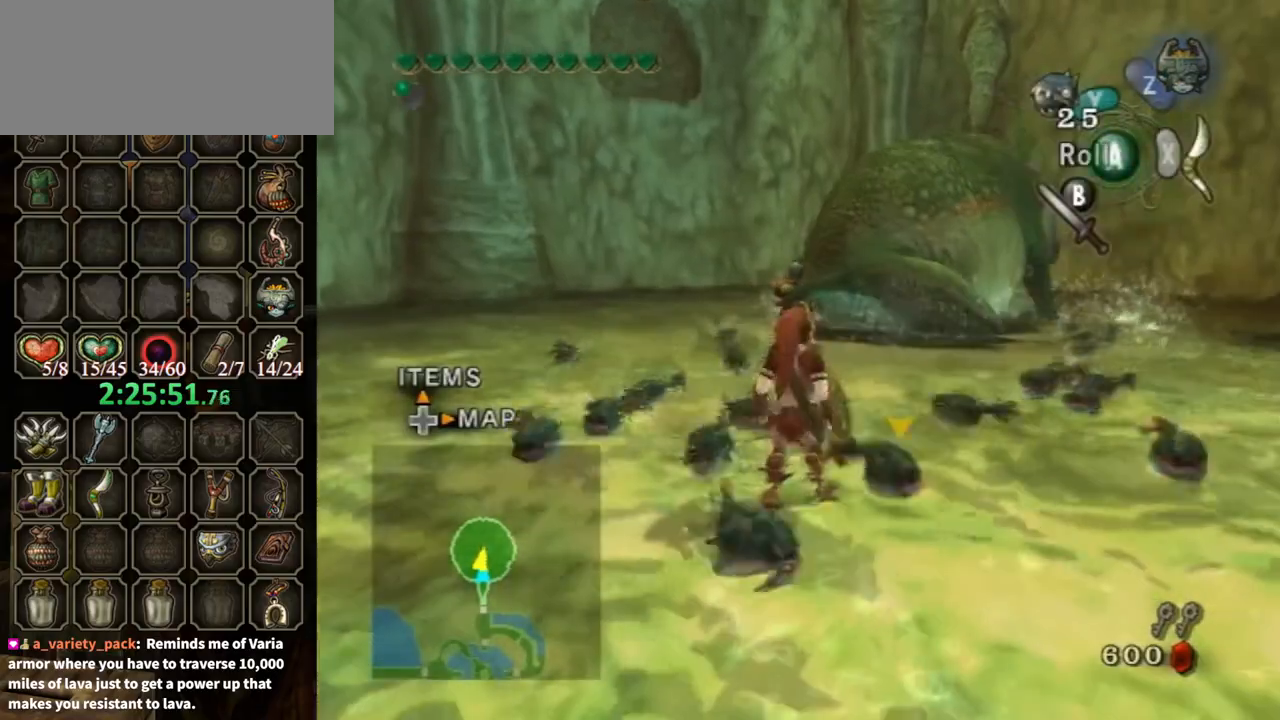
{"buttons": [], "left_stick": "up", "right_stick": "center", "events": [[200, "left_stick", "up-left"], [333, "left_stick", "up"]]}
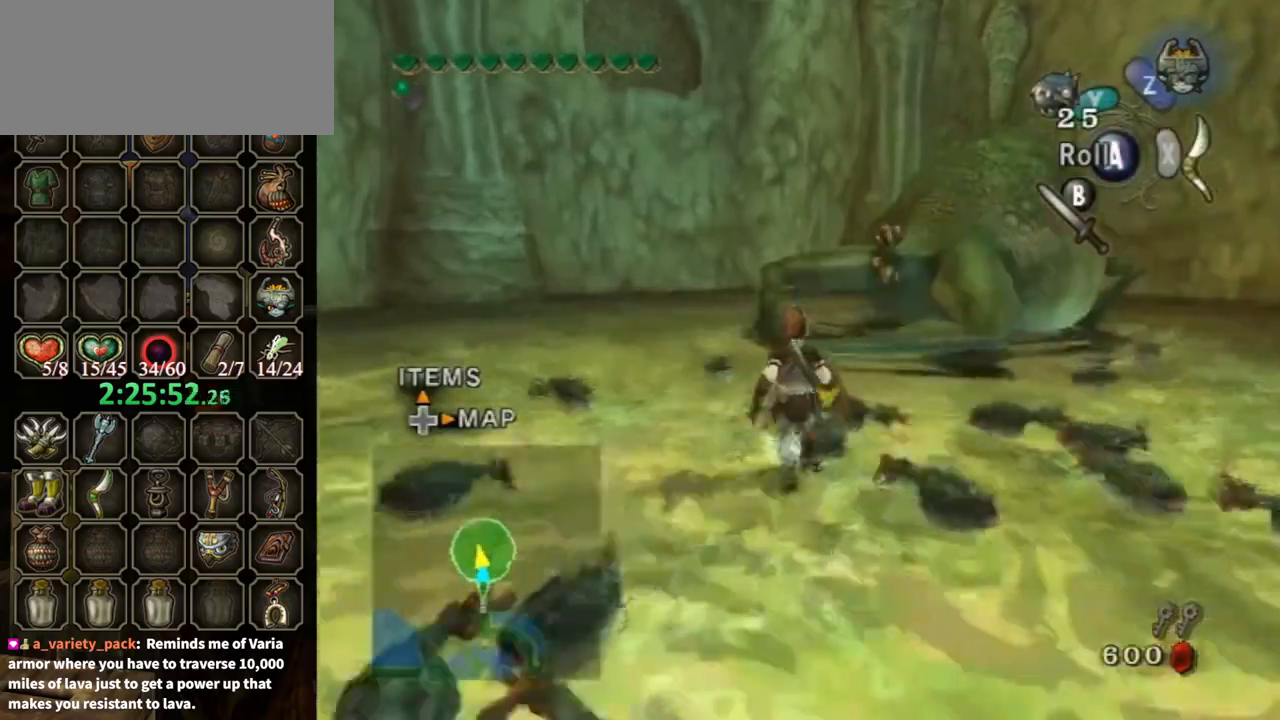
{"buttons": ["L1"], "left_stick": "center", "right_stick": "center", "events": [[67, "left_stick", "up-left"], [200, "left_stick", "down"], [233, "L1", "down"], [400, "left_stick", "up-left"], [500, "left_stick", "center"]]}
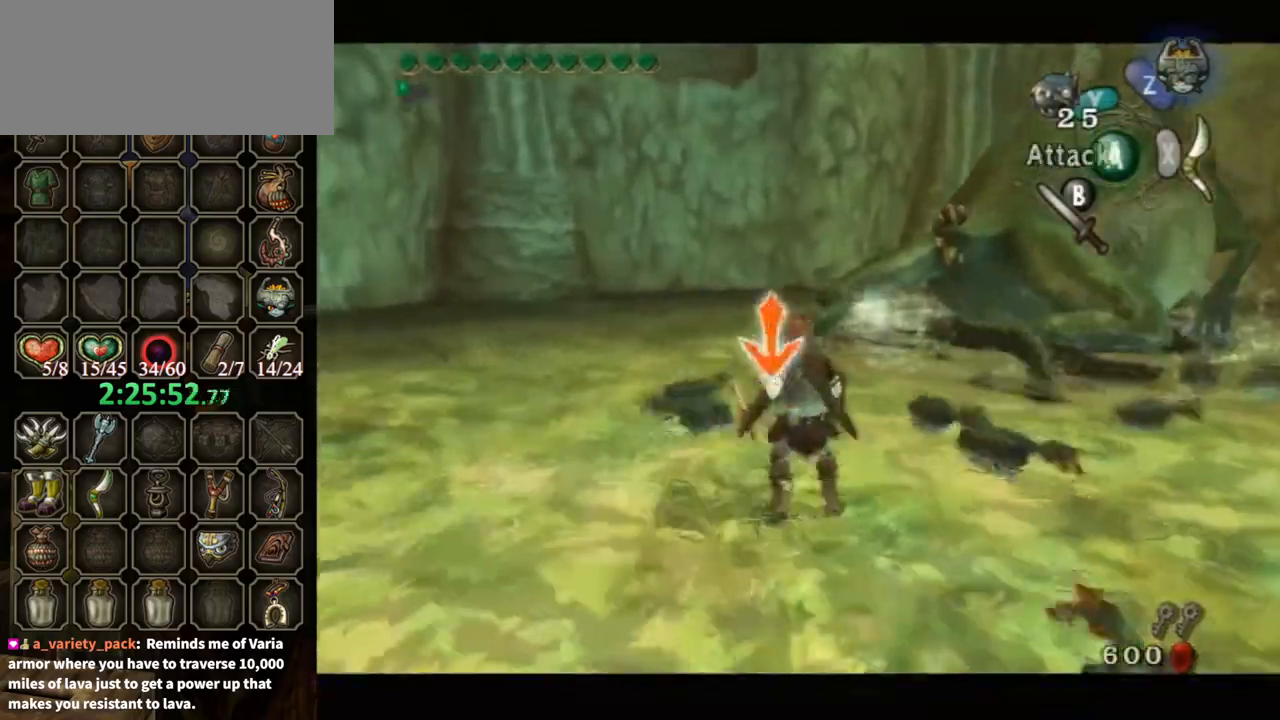
{"buttons": ["L1"], "left_stick": "right", "right_stick": "center", "events": [[167, "left_stick", "down-right"], [300, "left_stick", "up"], [433, "left_stick", "down"], [500, "left_stick", "right"]]}
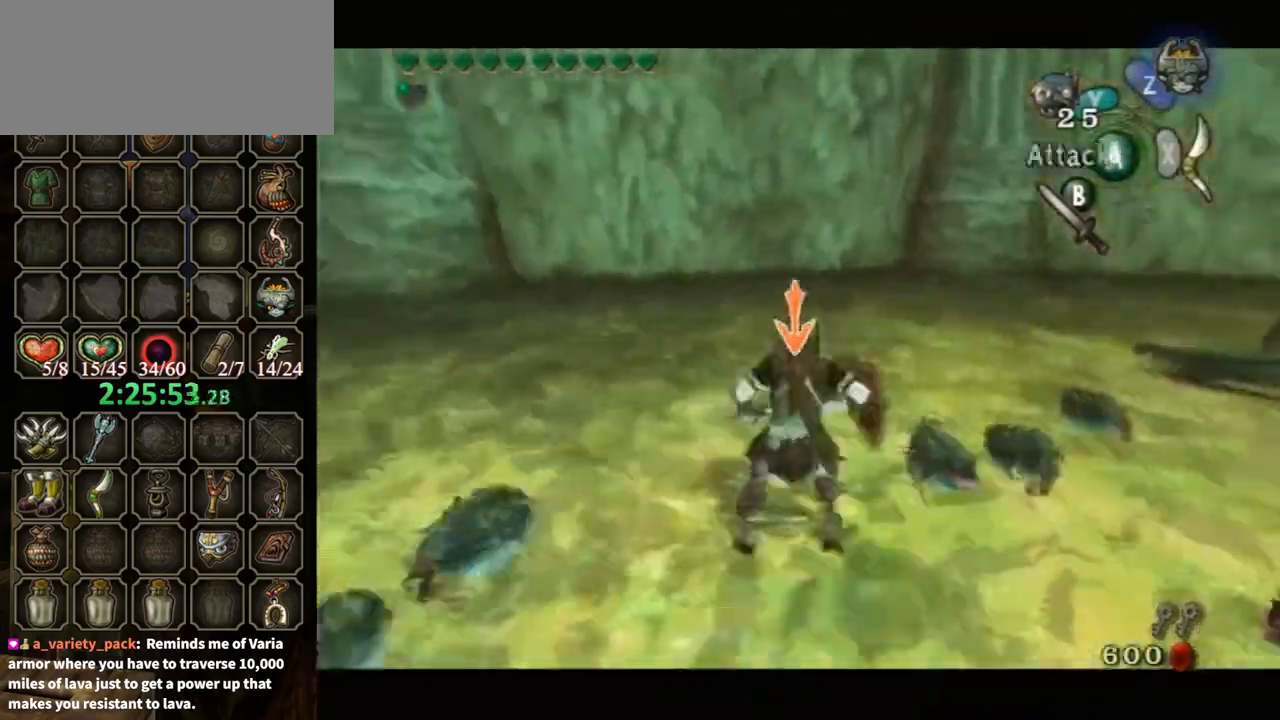
{"buttons": ["L1"], "left_stick": "down", "right_stick": "center", "events": [[67, "B", "down"], [100, "B", "up"], [100, "left_stick", "up"], [167, "B", "down"], [167, "left_stick", "up-left"], [200, "B", "up"], [267, "B", "down"], [333, "left_stick", "up-right"], [367, "B", "up"], [467, "left_stick", "down"]]}
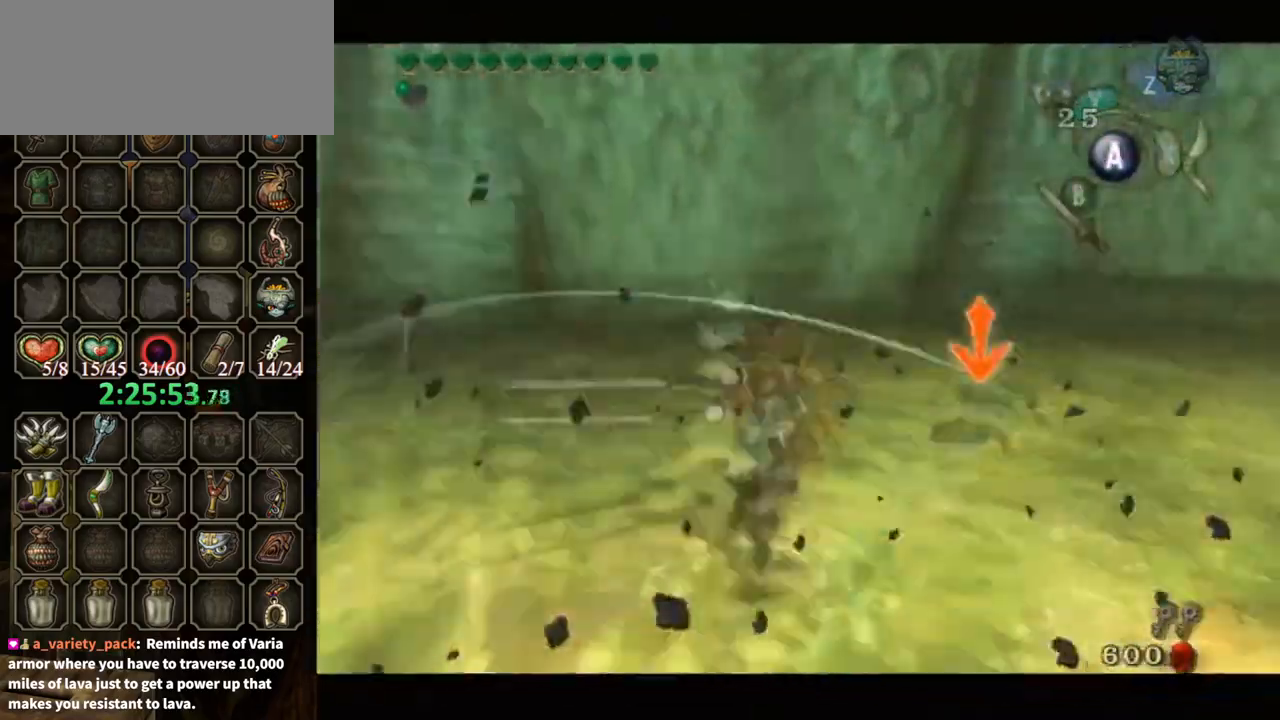
{"buttons": ["B", "L1"], "left_stick": "down-left", "right_stick": "center", "events": [[33, "left_stick", "down-left"], [133, "left_stick", "up-left"], [233, "left_stick", "up-right"], [300, "left_stick", "down-right"], [400, "left_stick", "down-left"], [500, "B", "down"]]}
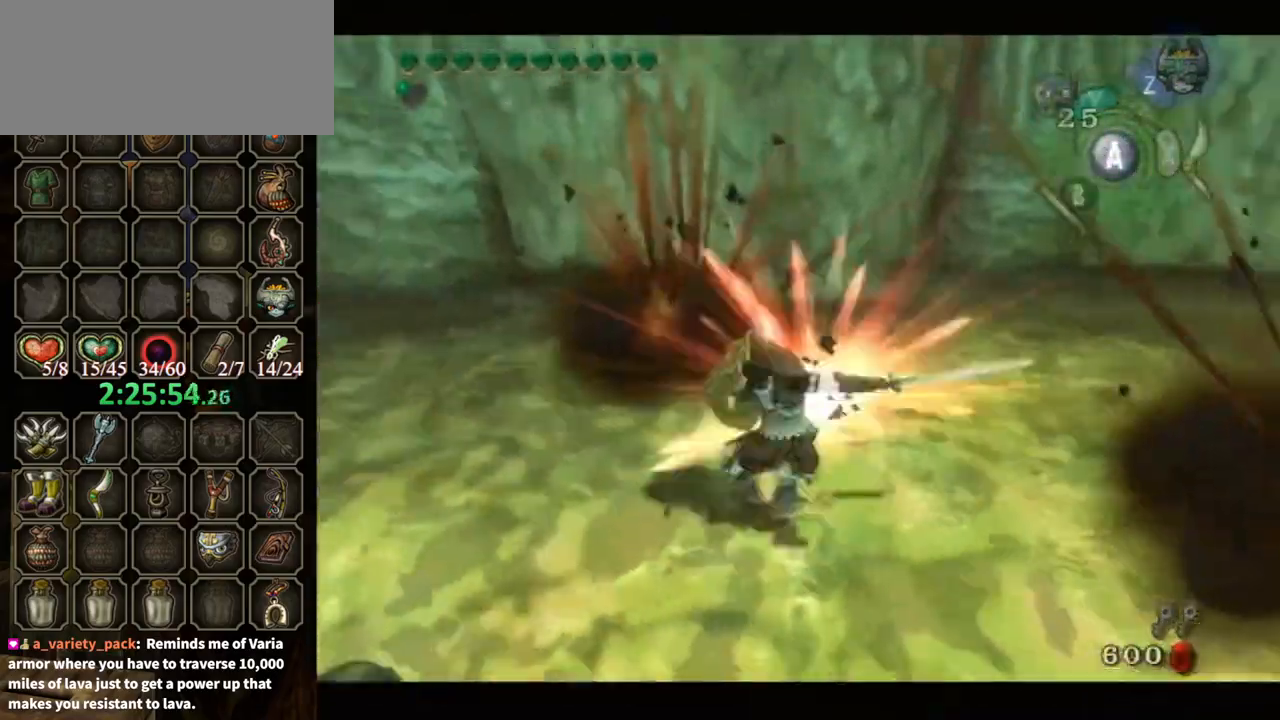
{"buttons": ["L1"], "left_stick": "up-left", "right_stick": "center", "events": [[67, "B", "up"], [67, "left_stick", "up-left"], [100, "B", "down"], [133, "B", "up"], [200, "left_stick", "up-right"], [333, "left_stick", "down-left"], [467, "left_stick", "up-left"]]}
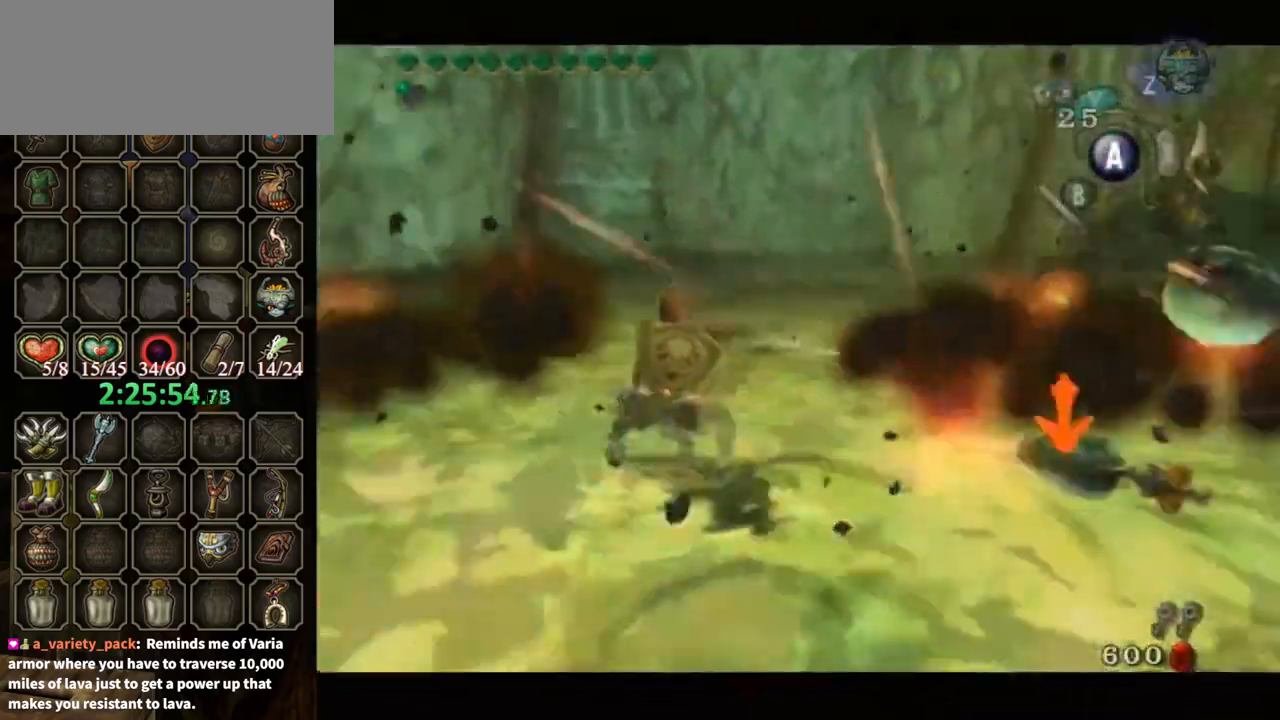
{"buttons": ["L1"], "left_stick": "up", "right_stick": "center", "events": [[33, "left_stick", "up"], [133, "left_stick", "right"], [200, "left_stick", "down"], [267, "left_stick", "down-left"], [300, "B", "down"], [333, "B", "up"], [367, "left_stick", "up-left"], [400, "B", "down"], [433, "B", "up"], [467, "left_stick", "up"]]}
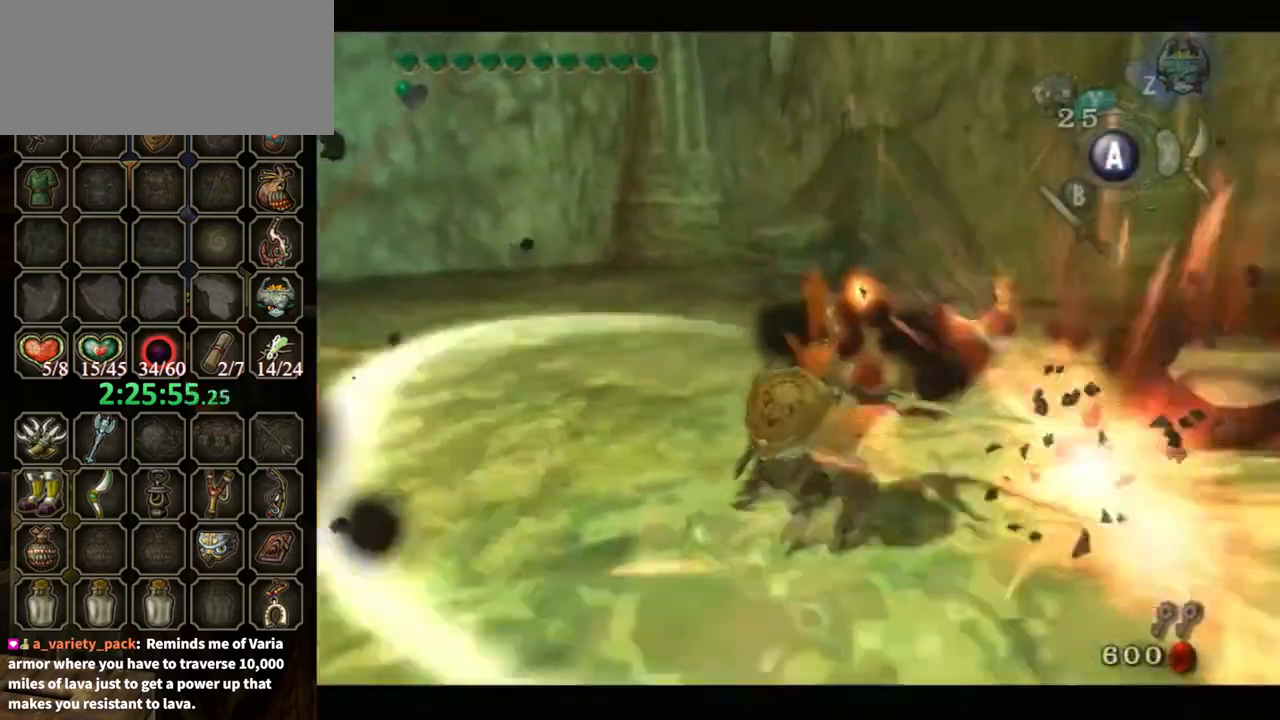
{"buttons": ["B", "L1"], "left_stick": "down-right", "right_stick": "center", "events": [[33, "left_stick", "up-right"], [100, "left_stick", "down-right"], [167, "left_stick", "down-left"], [300, "left_stick", "up-left"], [400, "left_stick", "up-right"], [467, "B", "down"], [467, "left_stick", "down-right"]]}
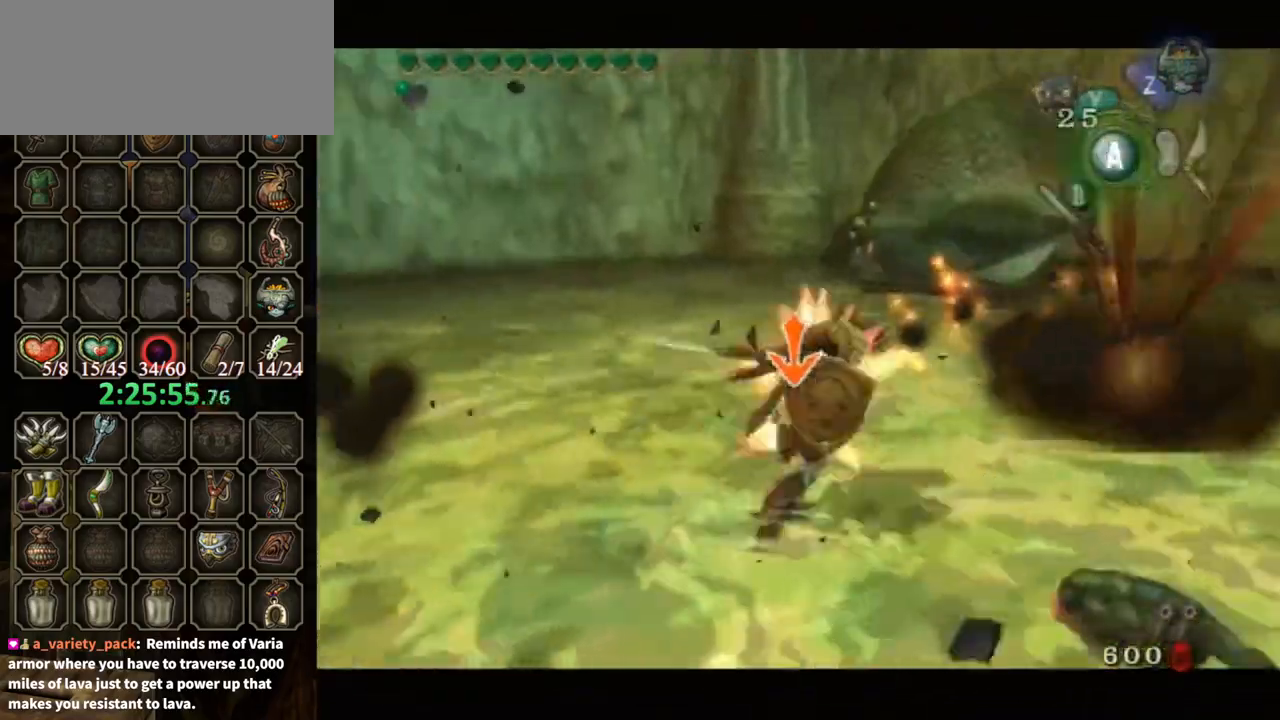
{"buttons": ["L1"], "left_stick": "down-left", "right_stick": "center", "events": [[33, "B", "up"], [67, "left_stick", "down-left"], [100, "B", "down"], [133, "B", "up"], [167, "B", "down"], [167, "left_stick", "up-left"], [200, "B", "up"], [300, "left_stick", "up-right"], [433, "left_stick", "down-left"]]}